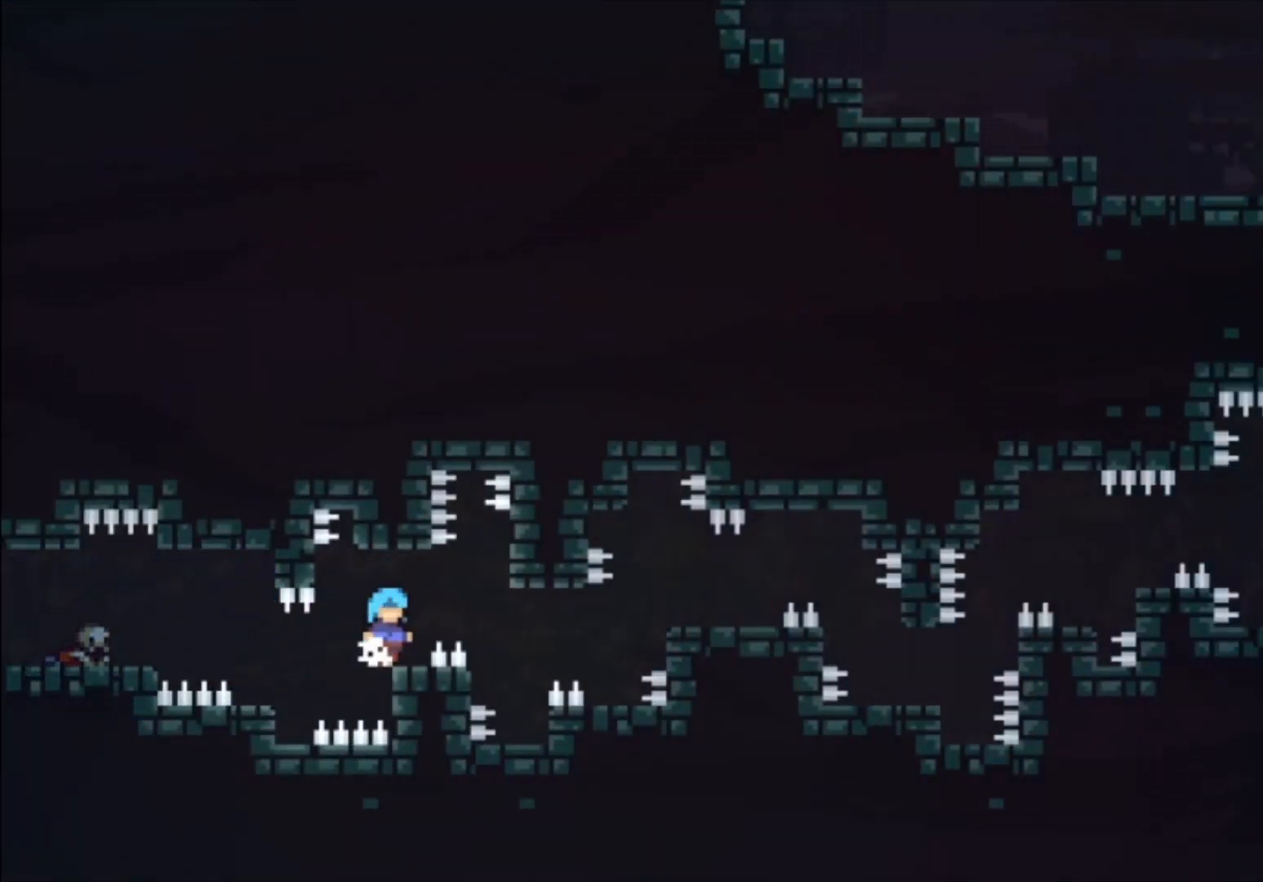
Gameplay with a controller (Xbox layout); each line is a JSON object with the inputs held at the frame after it (dt_ms = milliseconds from this image to that frame). "events" lists button and stick changes between this image and that frame as [ms after this image, input, new state], when the widget could be followed in between. Not read: right_stick.
{"dt_ms": 500, "buttons": ["L1"], "left_stick": "center", "events": [[100, "A", "down"], [167, "A", "up"], [233, "L1", "down"]]}
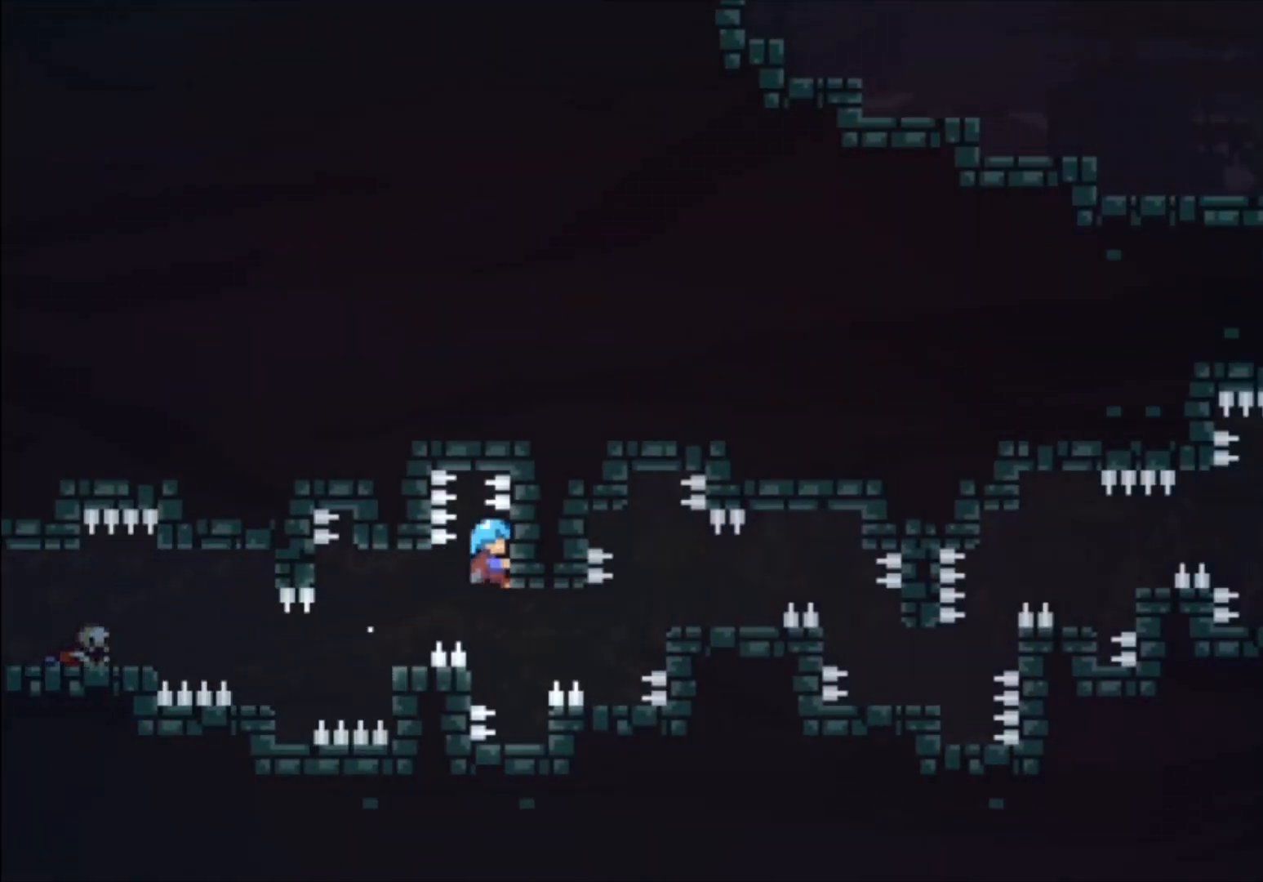
{"dt_ms": 500, "buttons": ["A"], "left_stick": "center", "events": [[200, "L1", "up"], [400, "A", "down"]]}
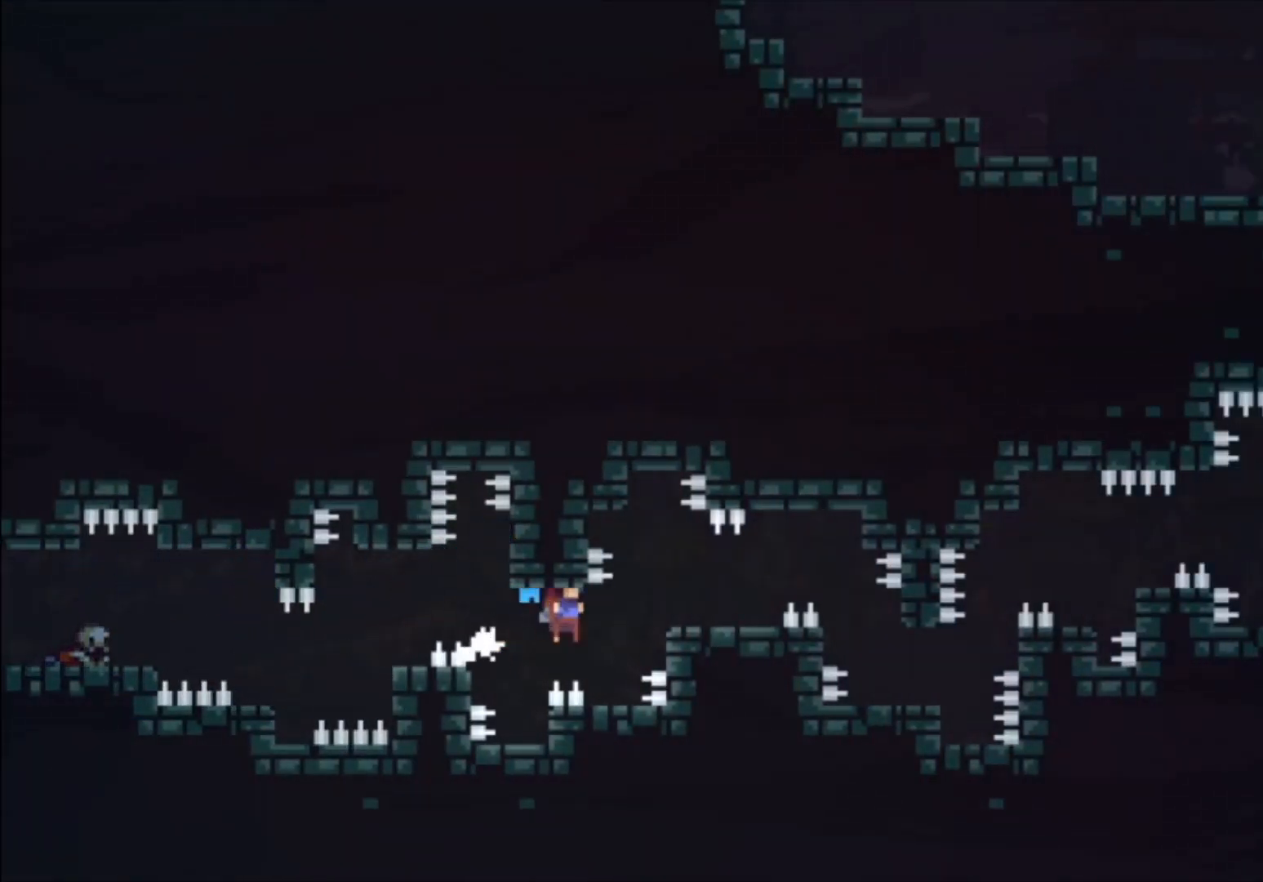
{"dt_ms": 500, "buttons": [], "left_stick": "center", "events": [[33, "A", "up"]]}
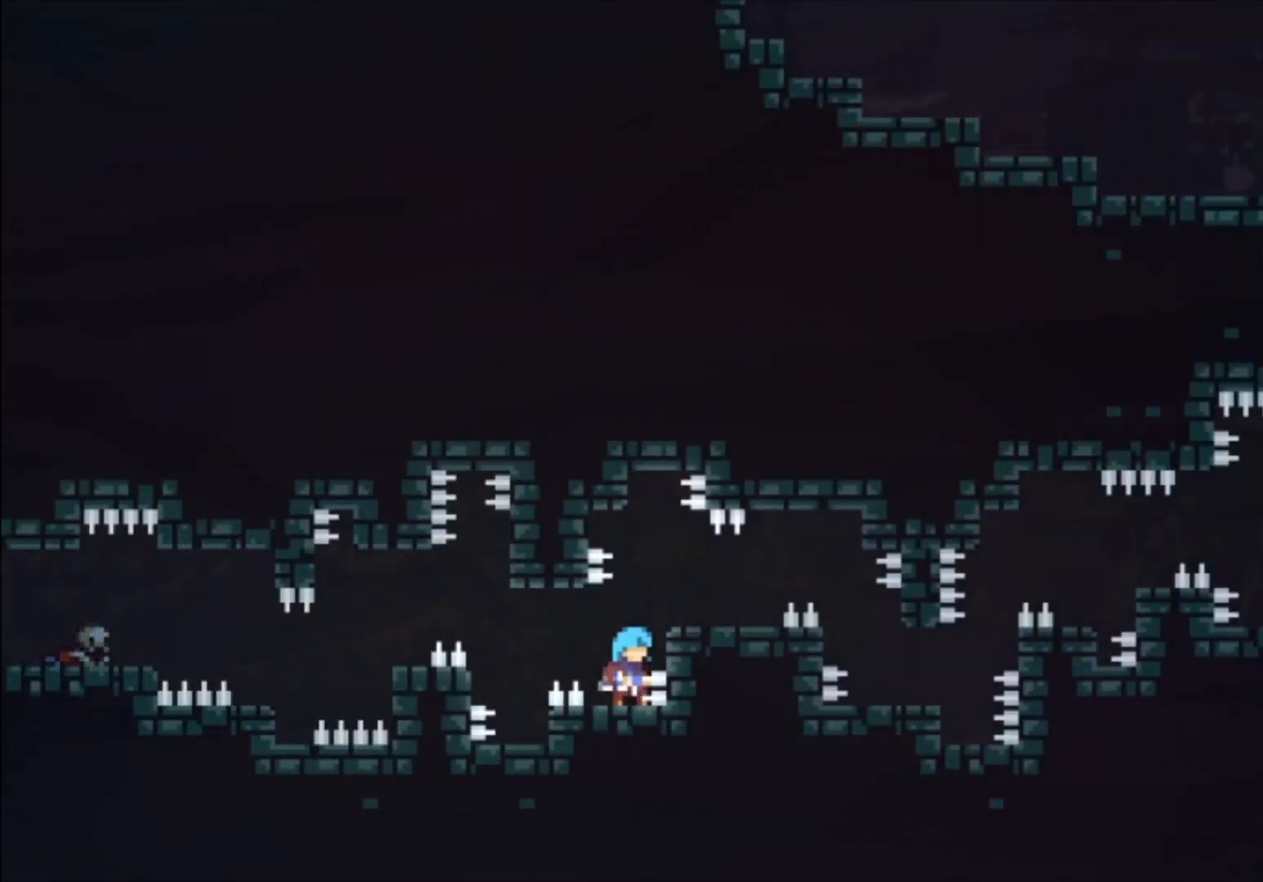
{"dt_ms": 500, "buttons": [], "left_stick": "center", "events": [[100, "A", "down"], [267, "A", "up"]]}
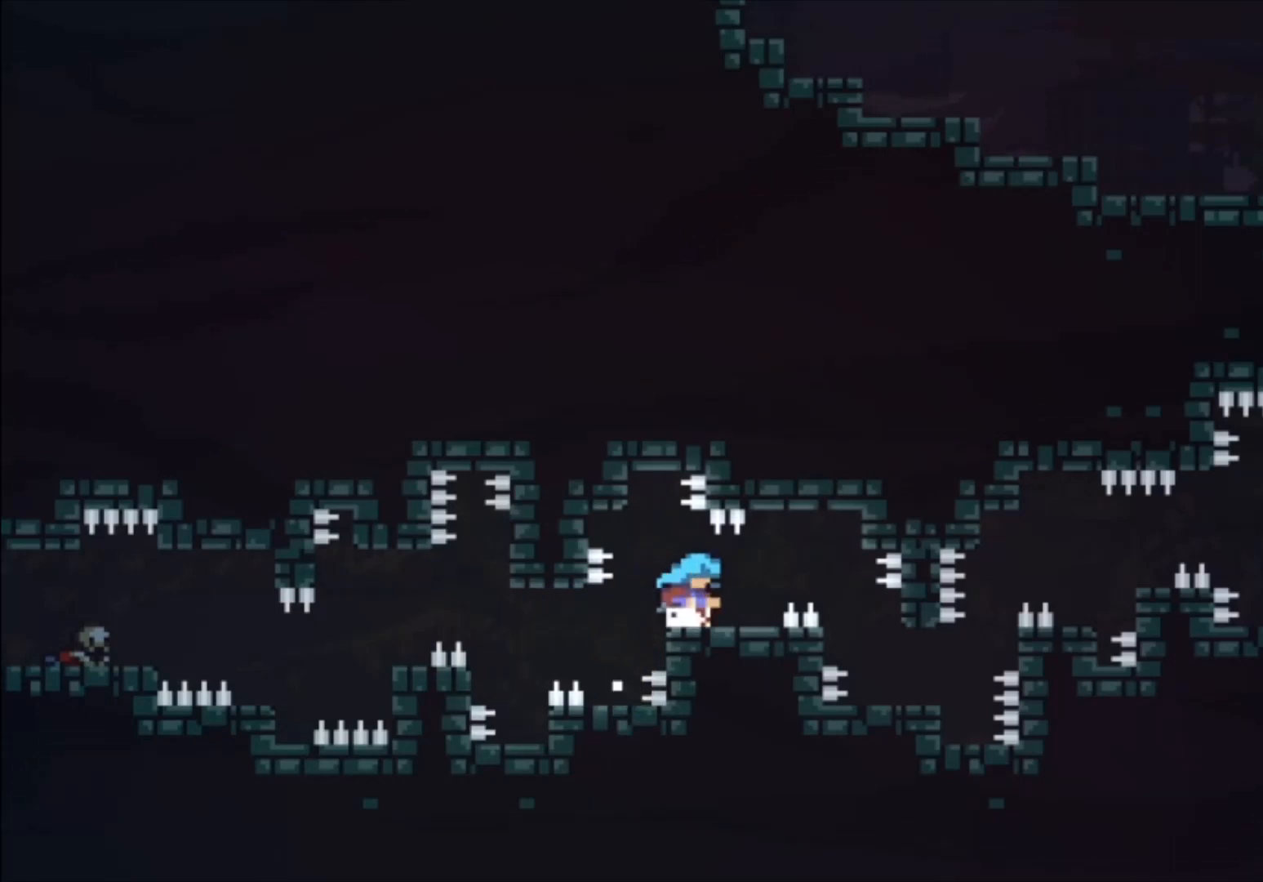
{"dt_ms": 500, "buttons": ["L1"], "left_stick": "center", "events": [[267, "A", "down"], [500, "A", "up"], [500, "L1", "down"]]}
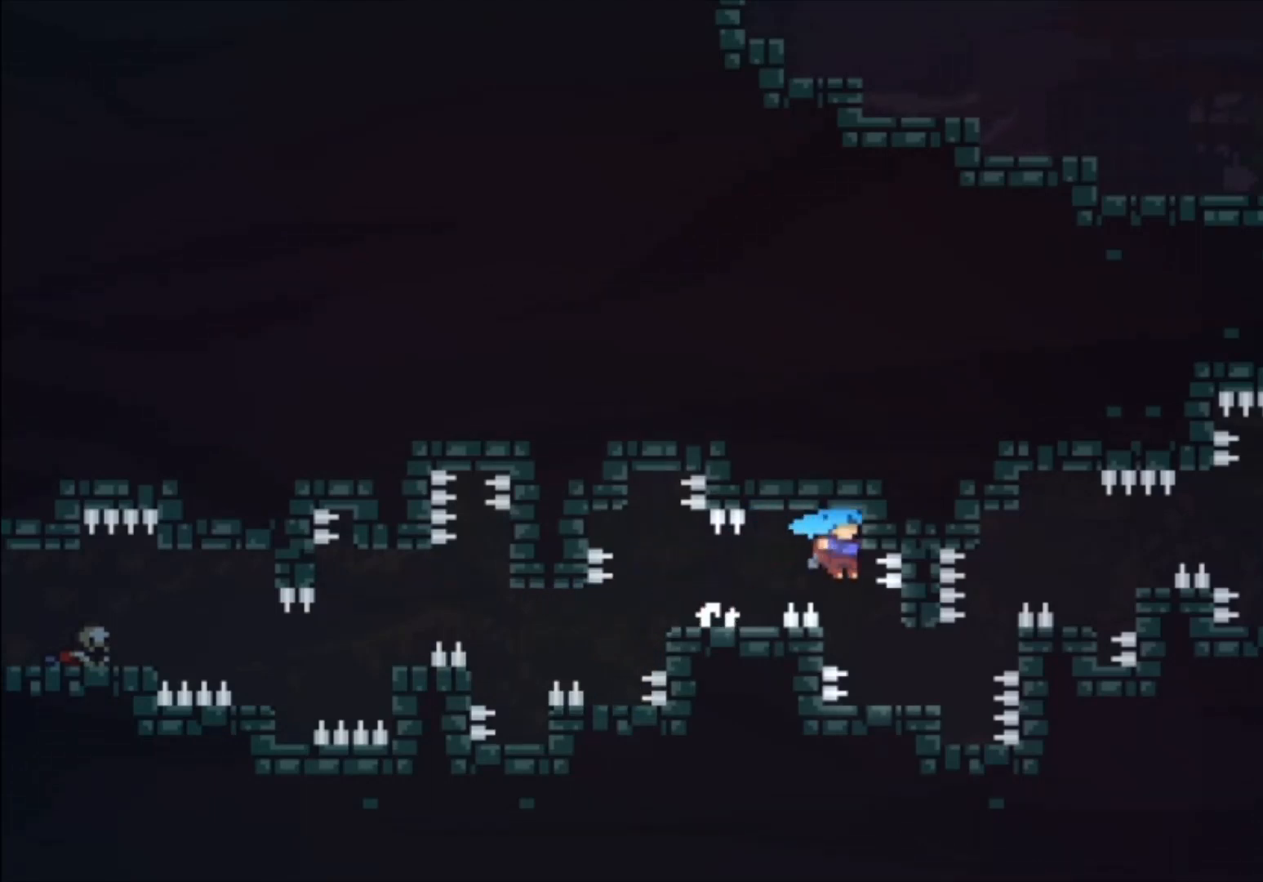
{"dt_ms": 500, "buttons": ["L1"], "left_stick": "center", "events": []}
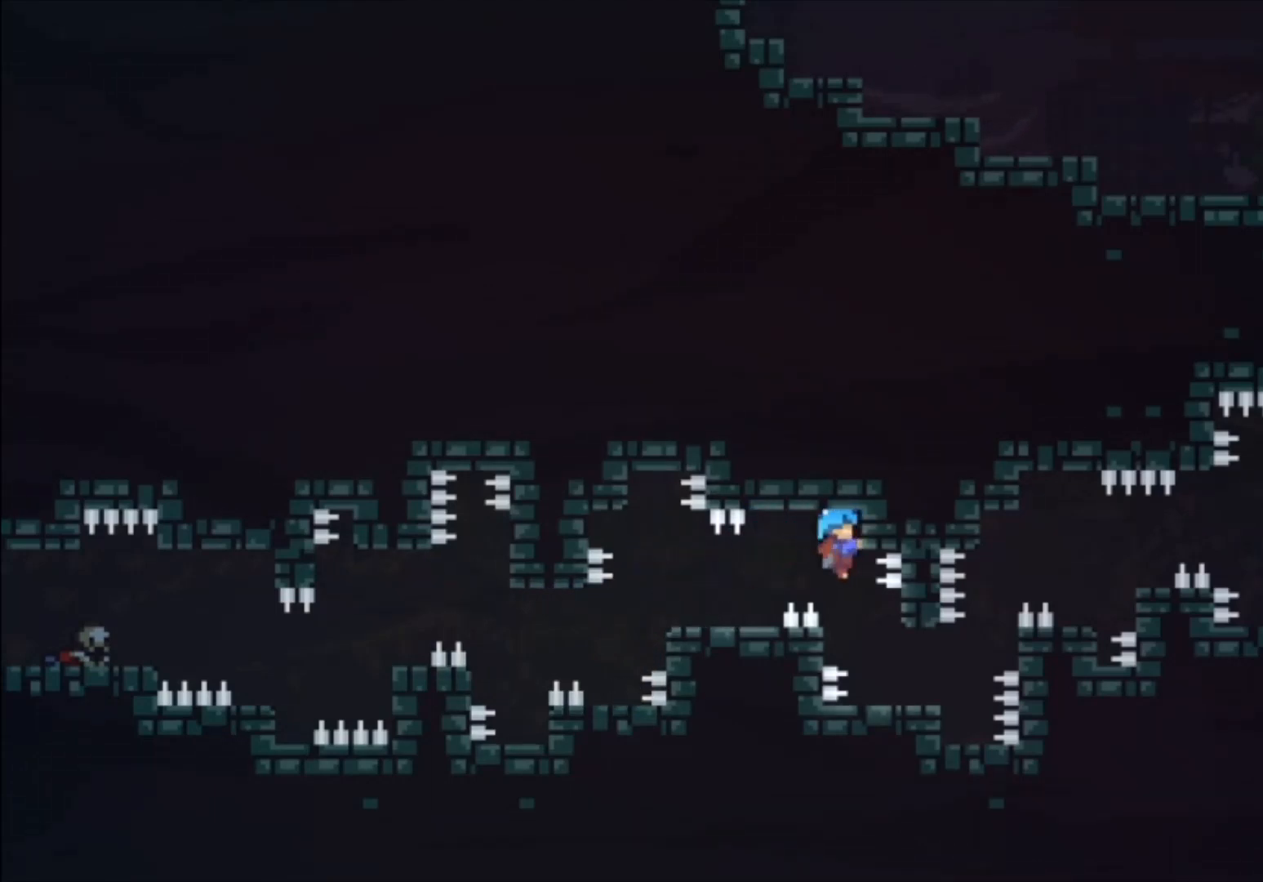
{"dt_ms": 500, "buttons": ["L1"], "left_stick": "center", "events": []}
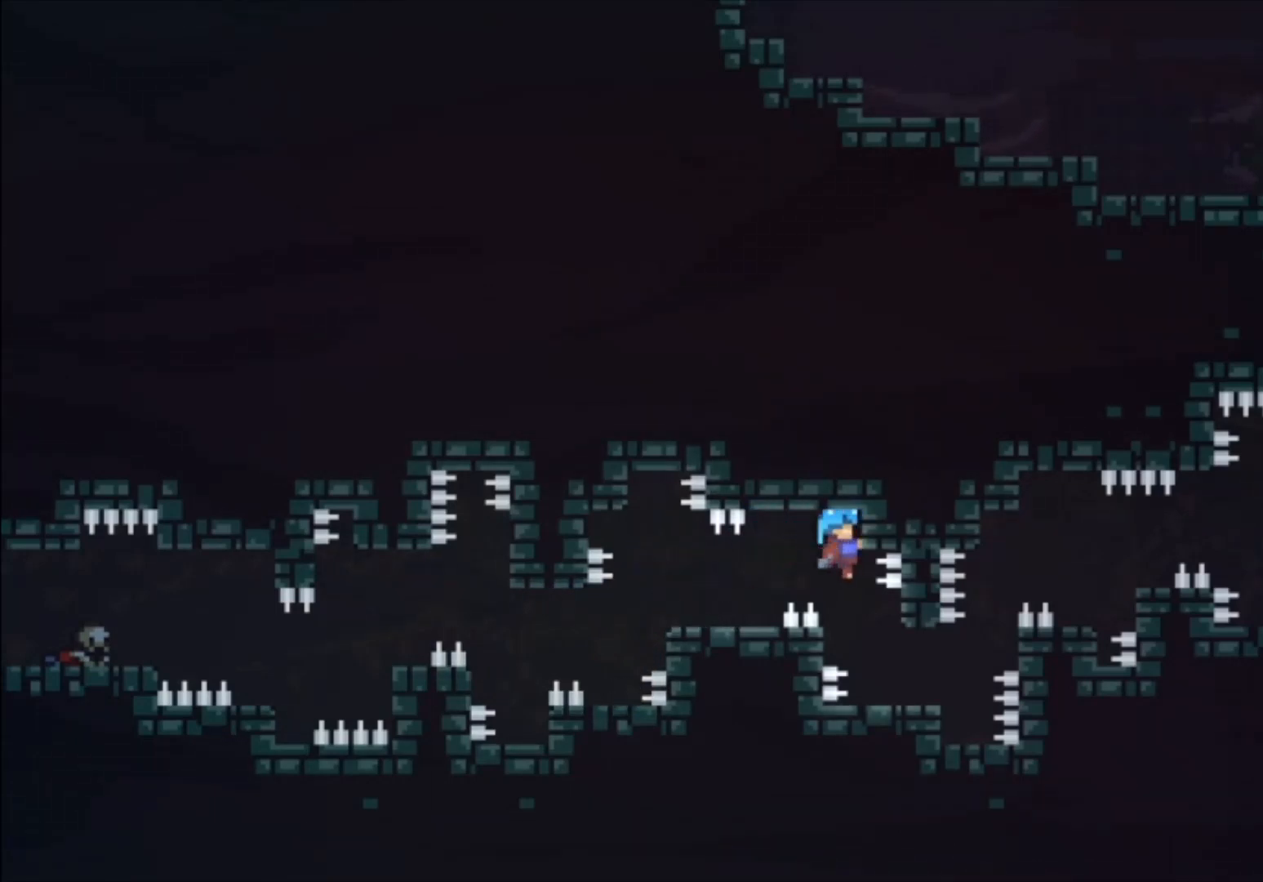
{"dt_ms": 500, "buttons": [], "left_stick": "center", "events": [[467, "L1", "up"]]}
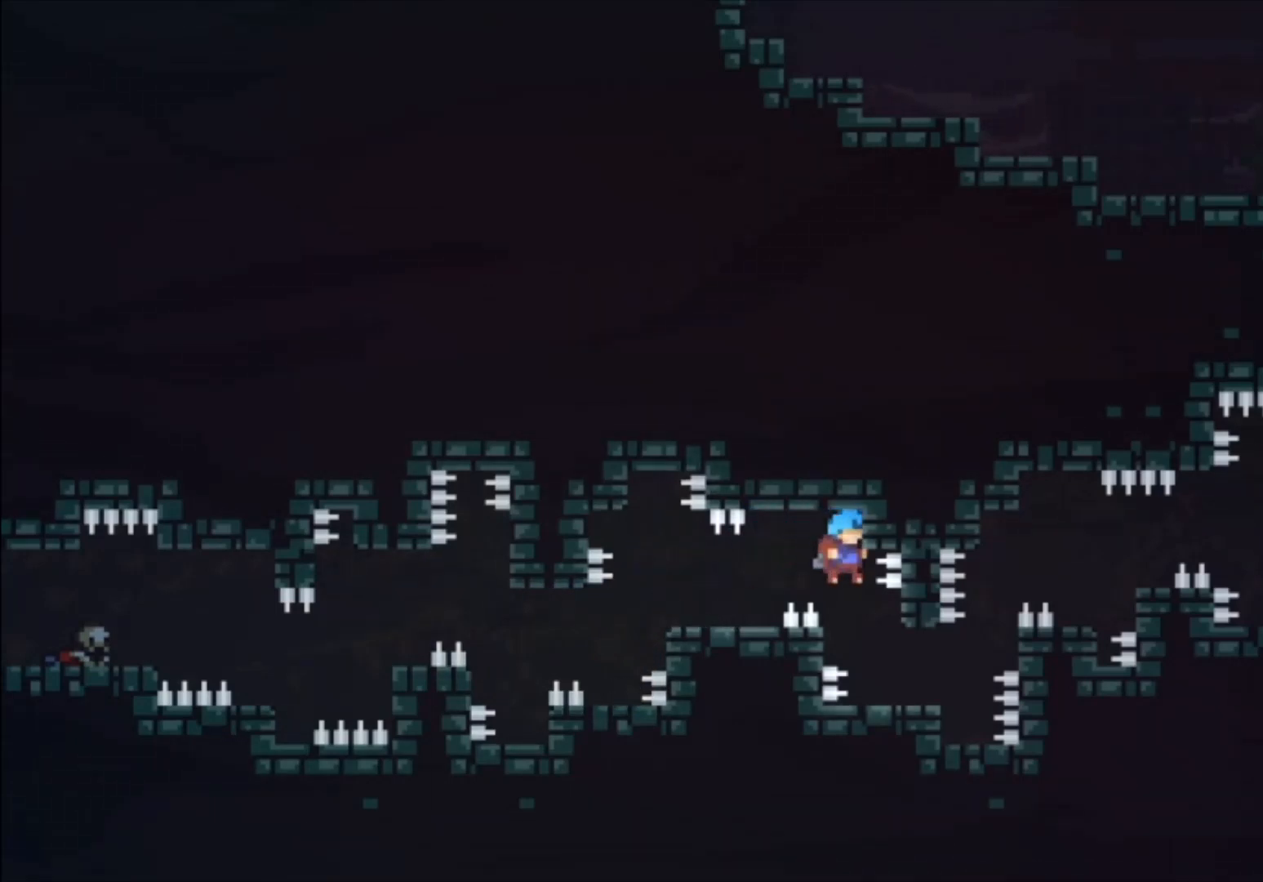
{"dt_ms": 500, "buttons": [], "left_stick": "center", "events": []}
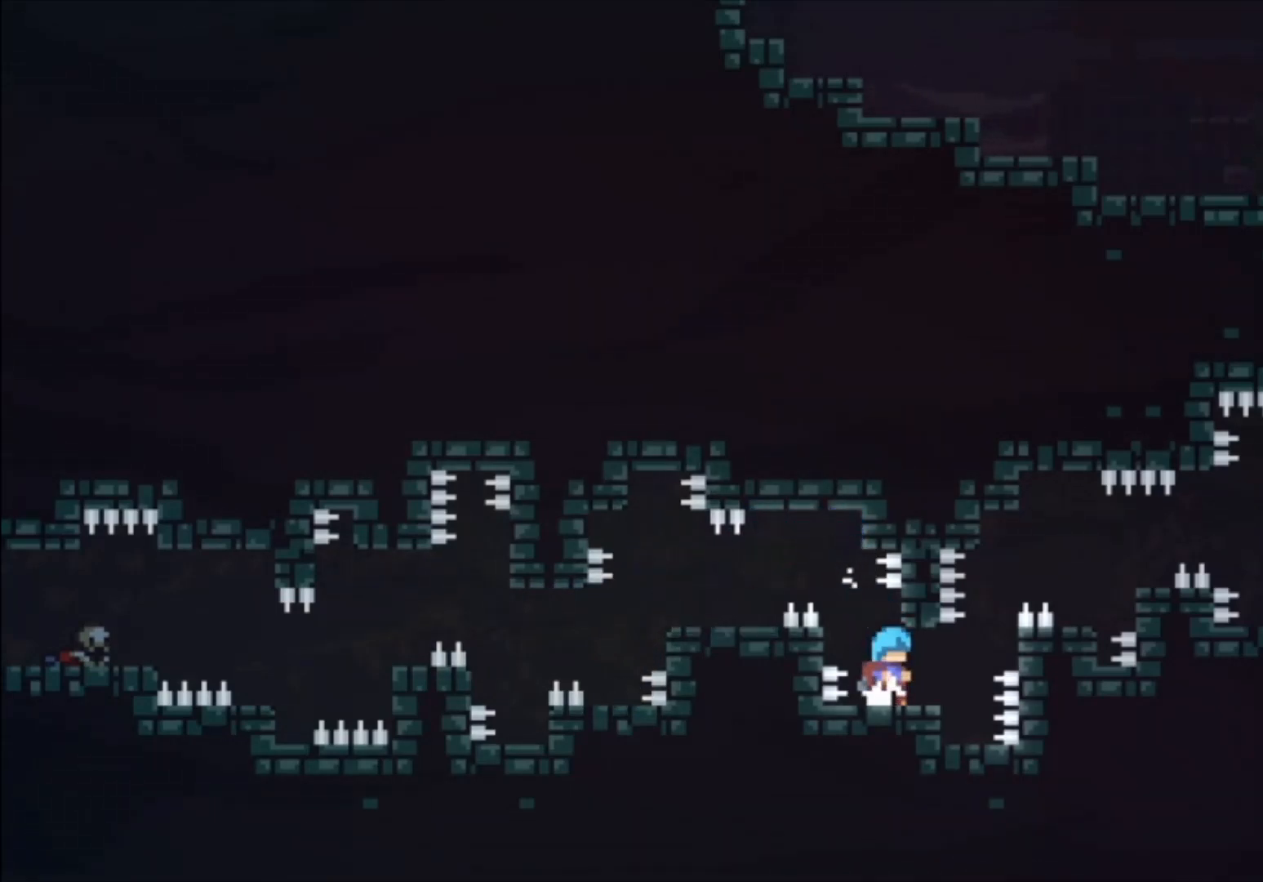
{"dt_ms": 500, "buttons": [], "left_stick": "center", "events": []}
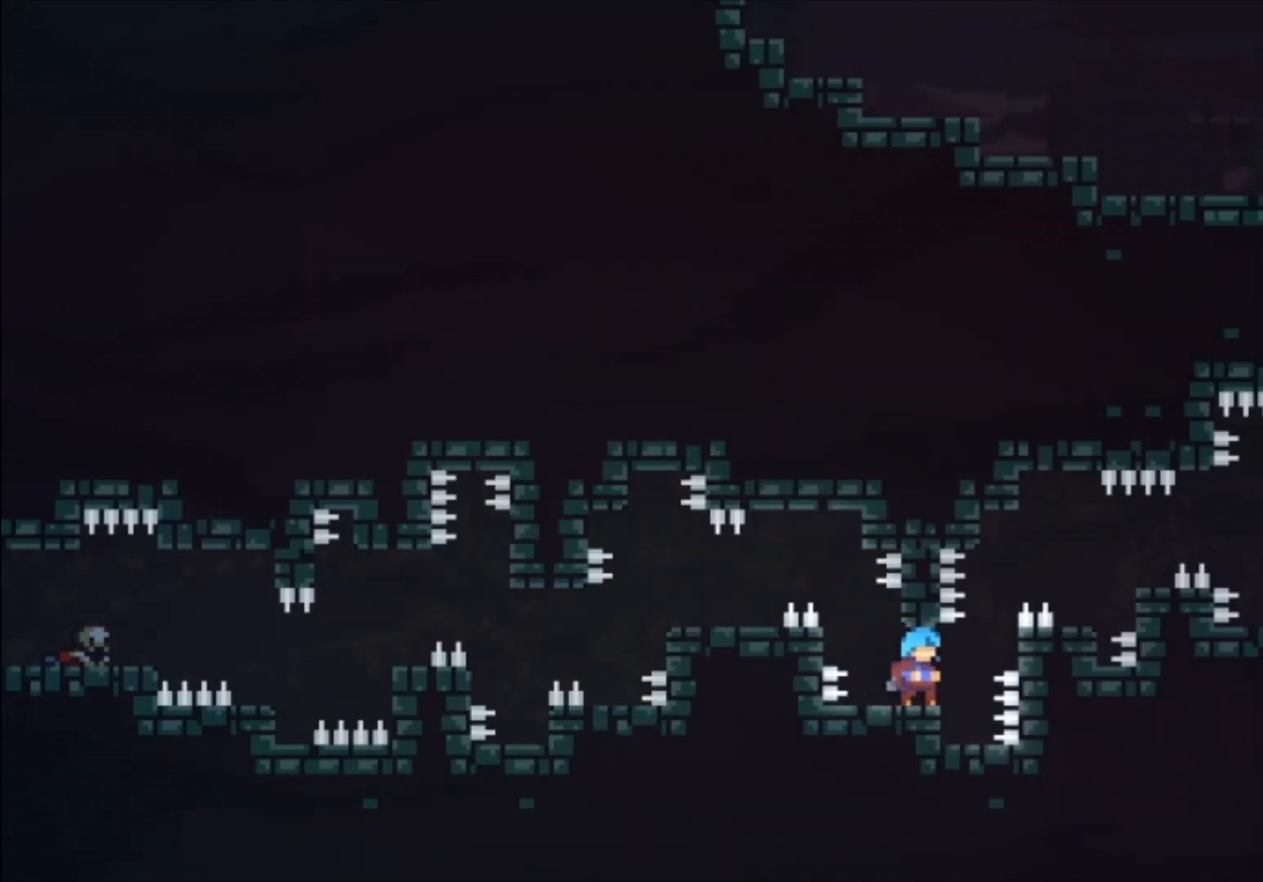
{"dt_ms": 500, "buttons": ["L1"], "left_stick": "center", "events": [[367, "L1", "down"], [400, "A", "down"], [467, "A", "up"]]}
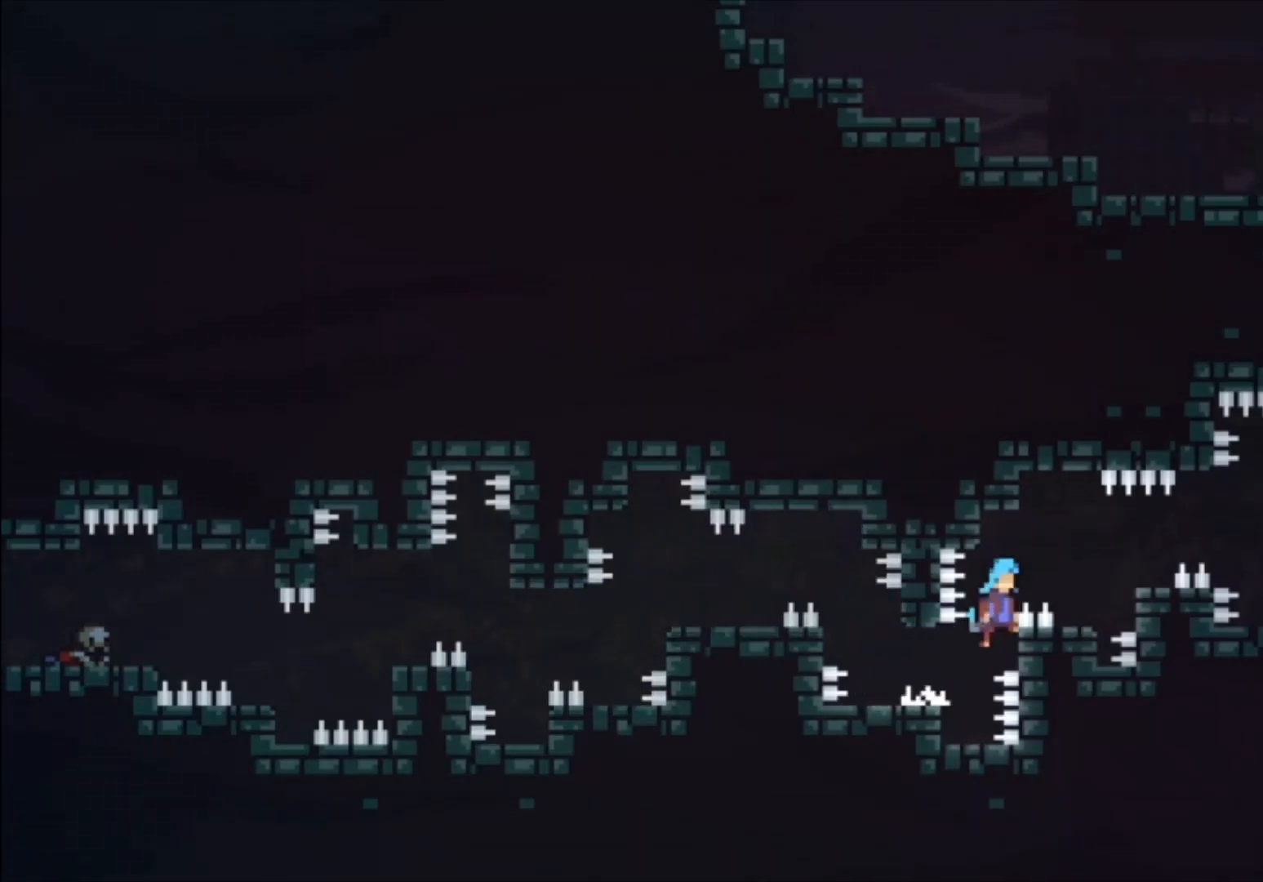
{"dt_ms": 500, "buttons": ["A", "L1"], "left_stick": "center", "events": [[500, "A", "down"]]}
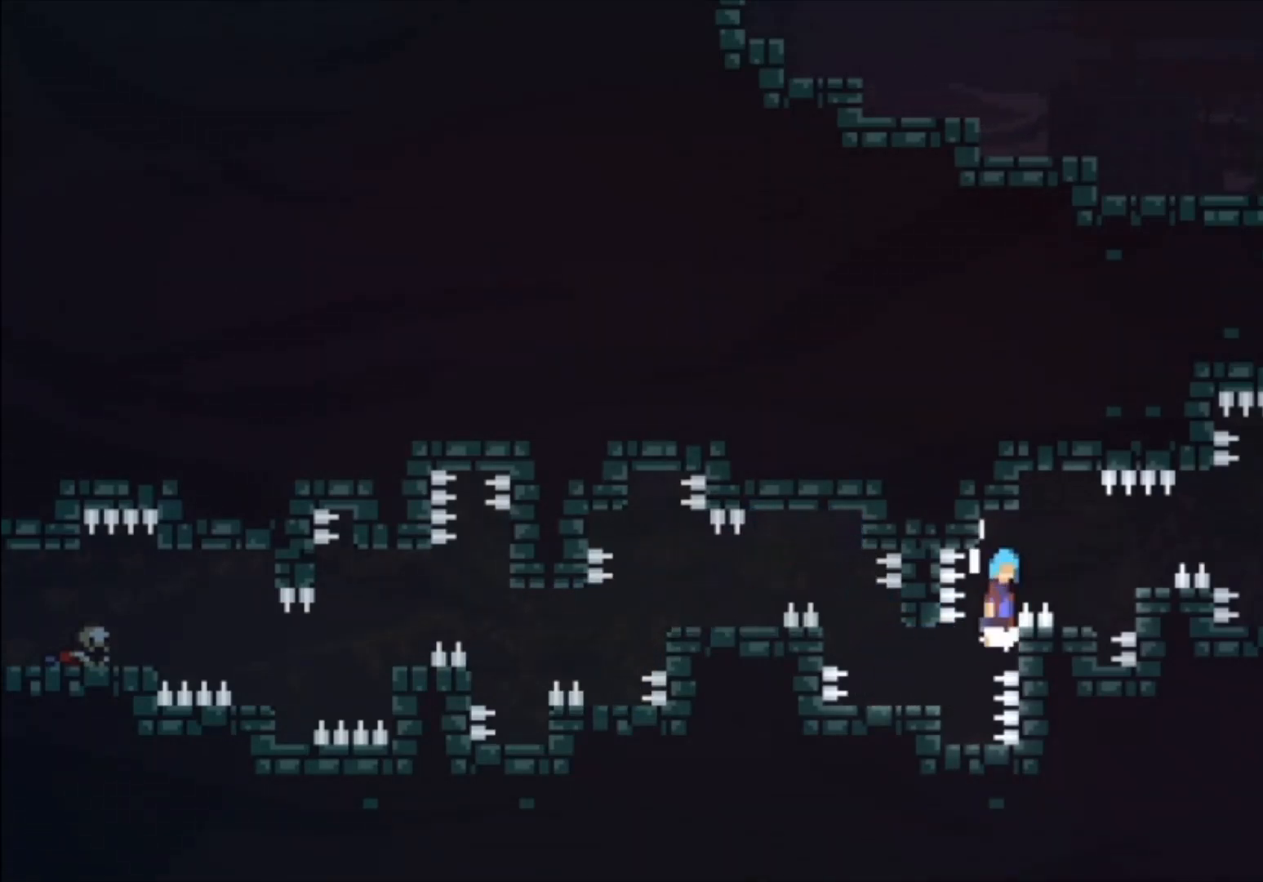
{"dt_ms": 500, "buttons": [], "left_stick": "center", "events": [[133, "A", "up"], [233, "L1", "up"]]}
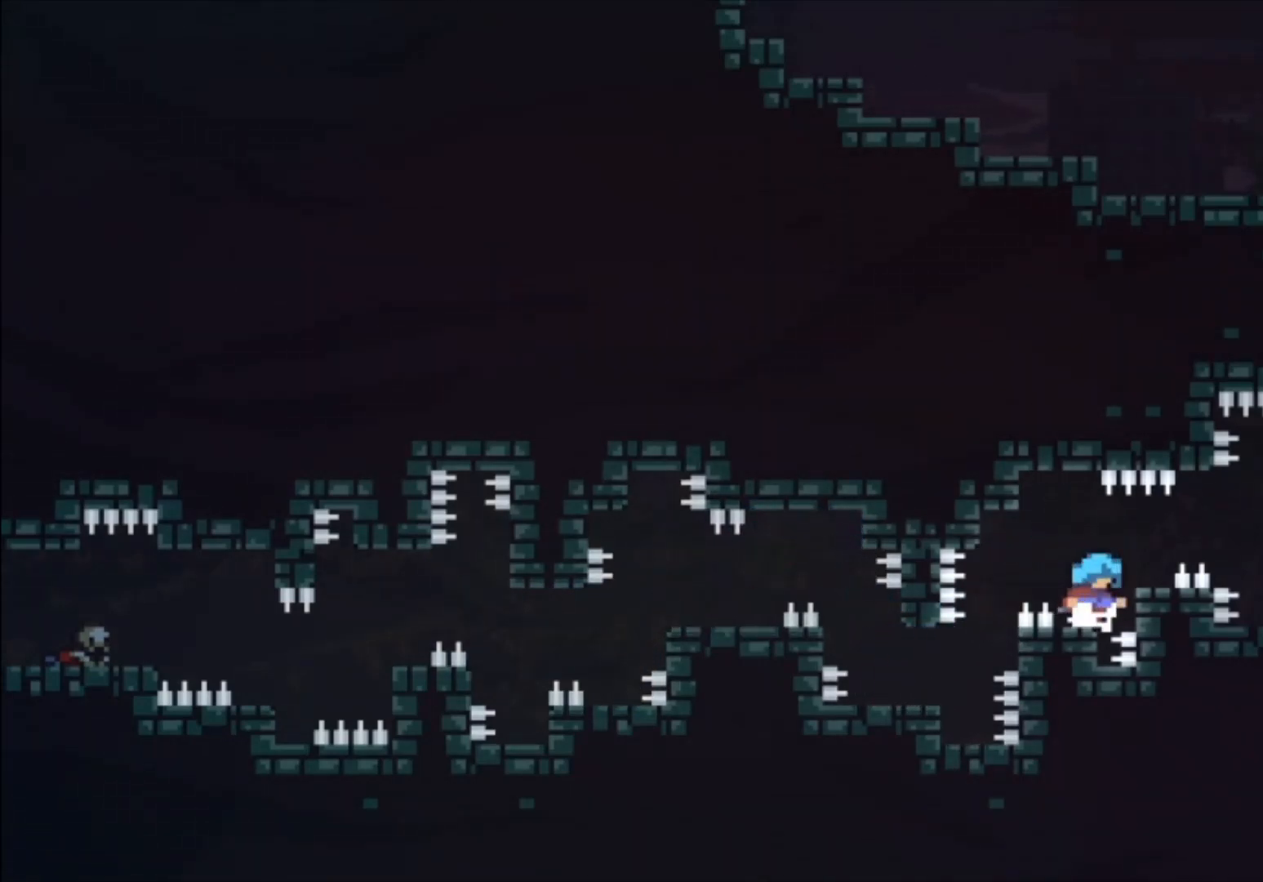
{"dt_ms": 500, "buttons": [], "left_stick": "center", "events": [[267, "A", "down"], [333, "A", "up"]]}
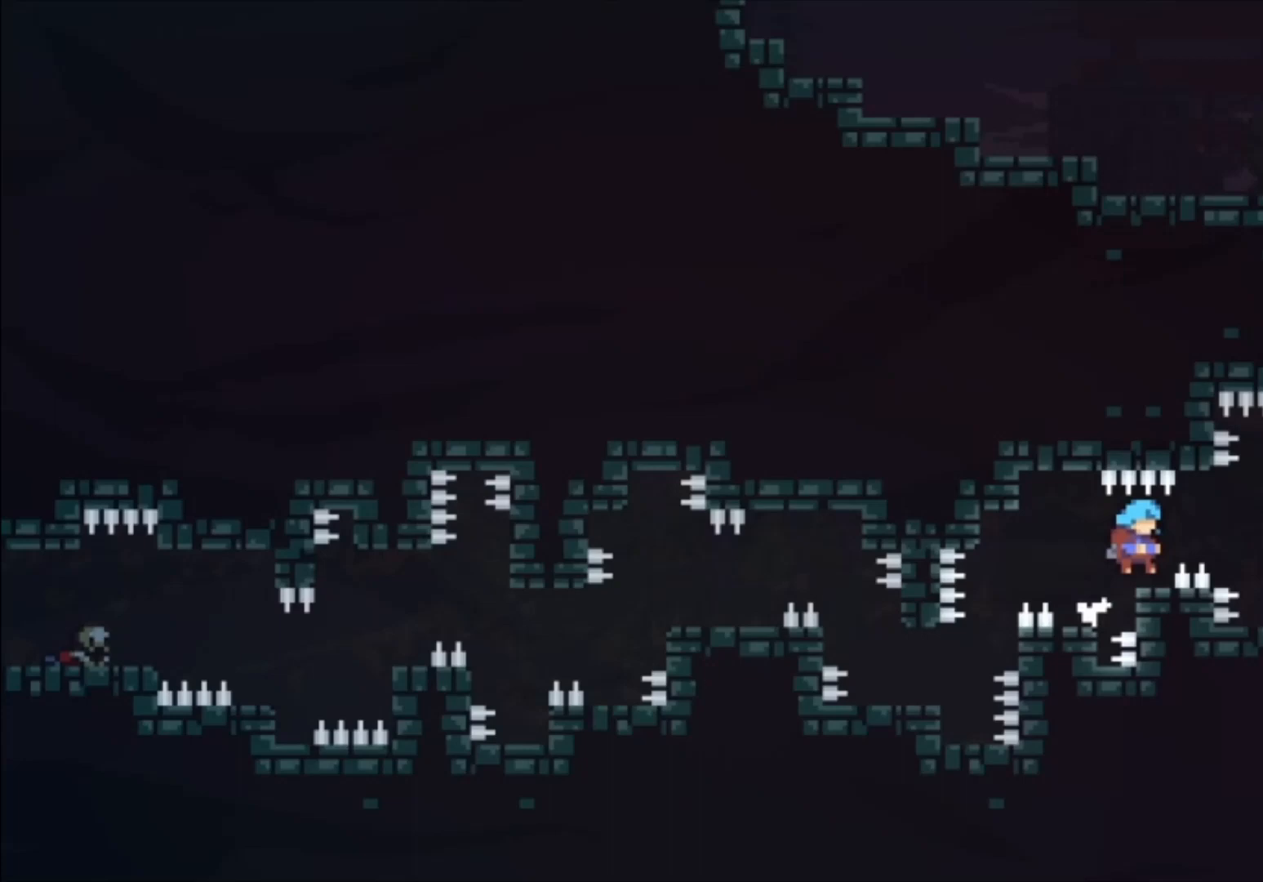
{"dt_ms": 500, "buttons": [], "left_stick": "center", "events": []}
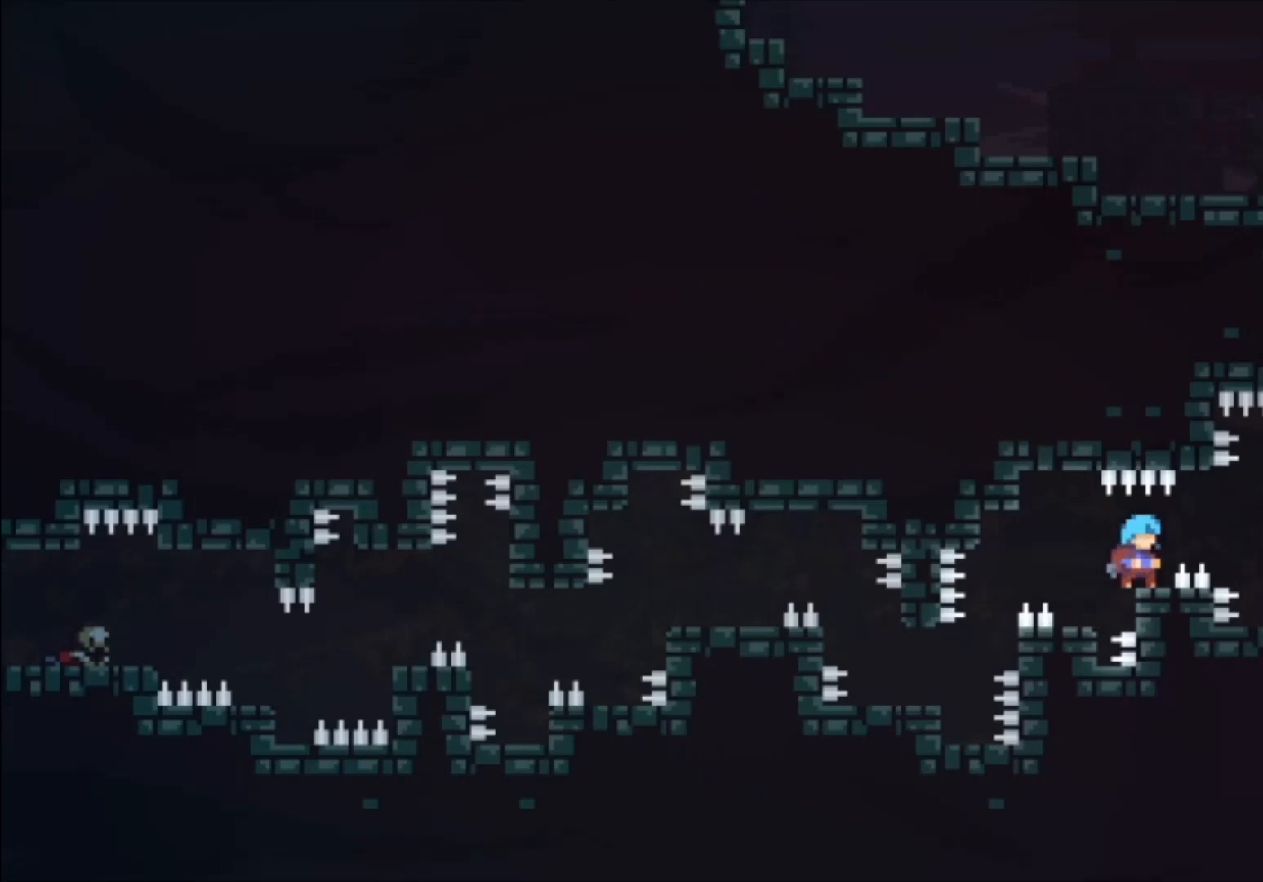
{"dt_ms": 500, "buttons": [], "left_stick": "down", "events": [[133, "left_stick", "down-left"], [200, "left_stick", "down"], [233, "A", "down"], [333, "A", "up"]]}
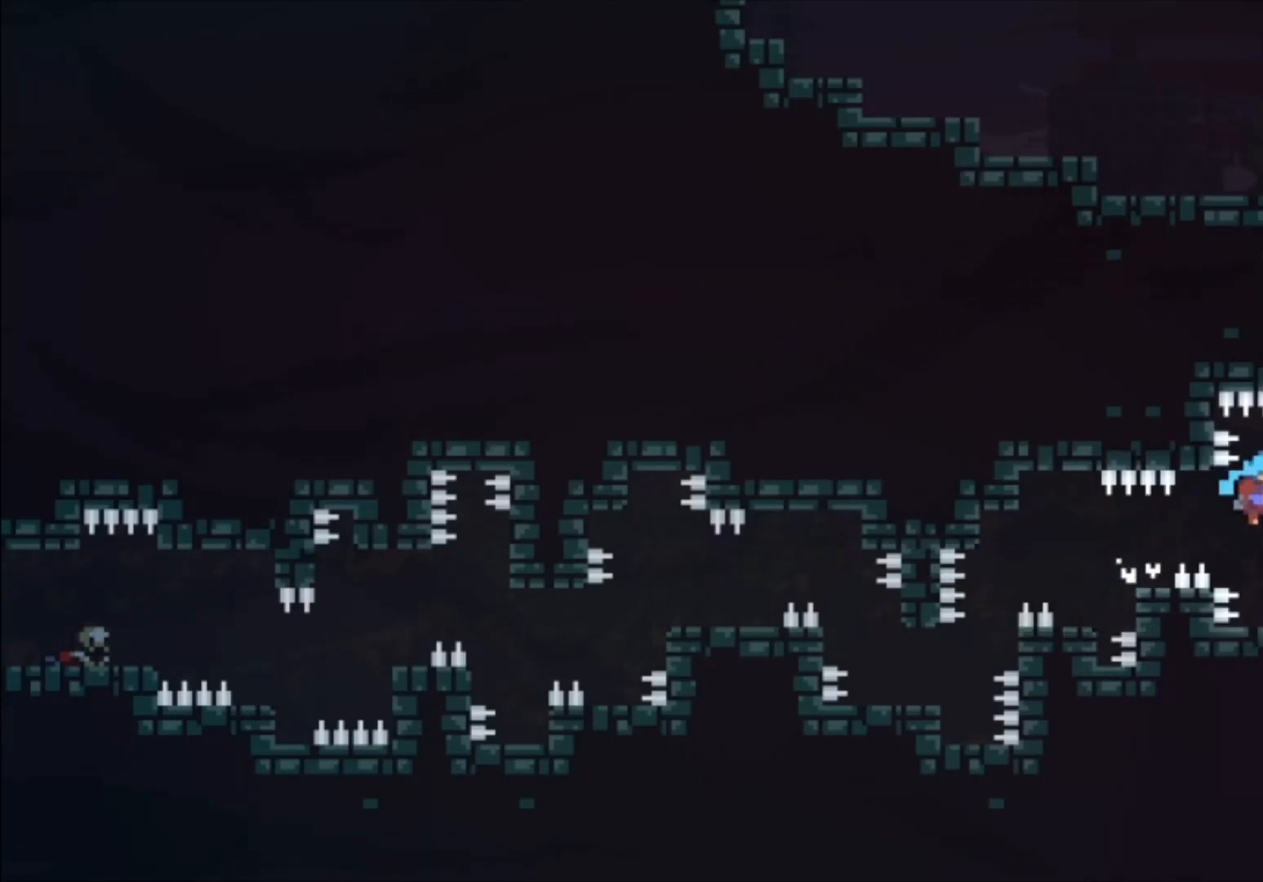
{"dt_ms": 500, "buttons": ["A"], "left_stick": "center", "events": [[67, "L1", "down"], [300, "L1", "up"], [300, "left_stick", "center"], [467, "A", "down"]]}
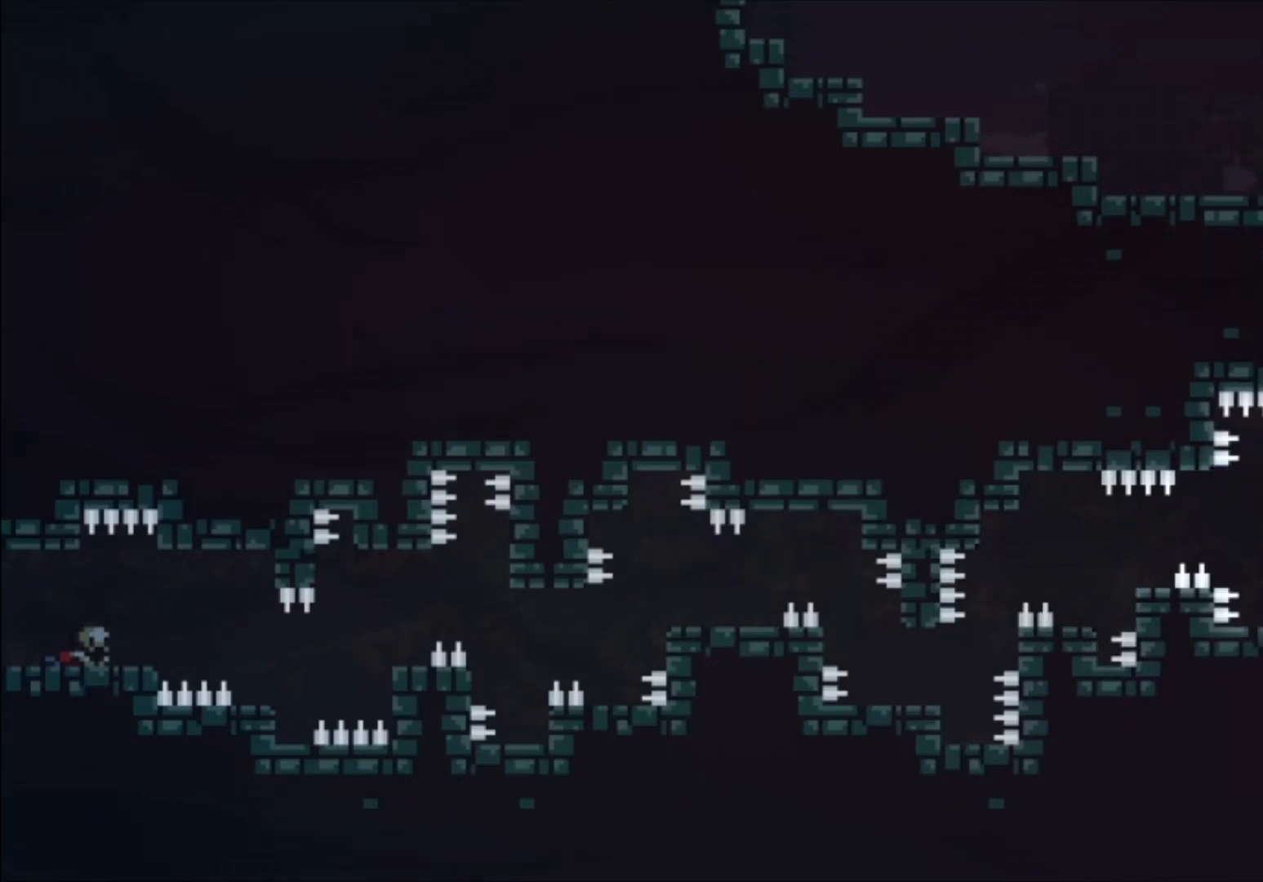
{"dt_ms": 500, "buttons": [], "left_stick": "center", "events": [[233, "A", "up"]]}
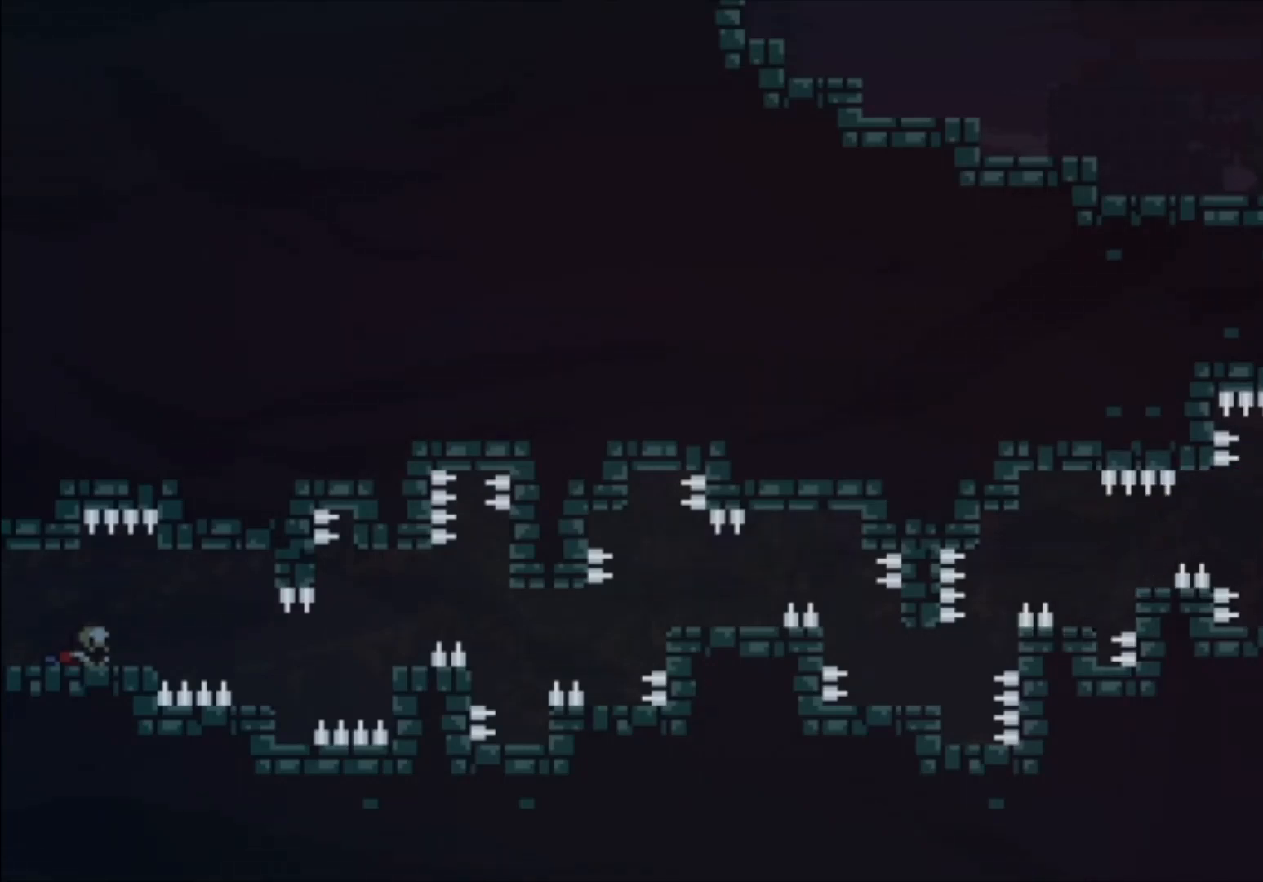
{"dt_ms": 500, "buttons": [], "left_stick": "center", "events": []}
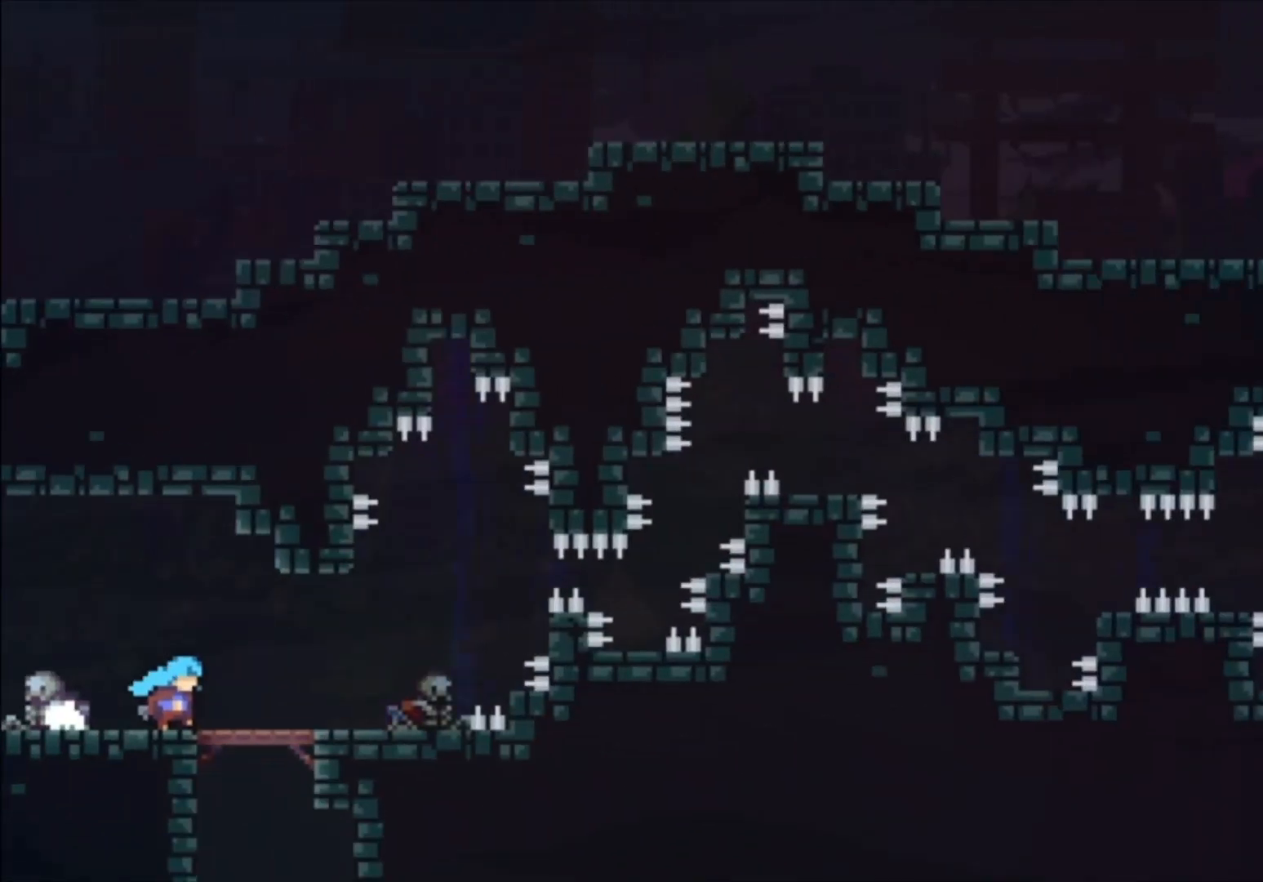
{"dt_ms": 500, "buttons": [], "left_stick": "center", "events": []}
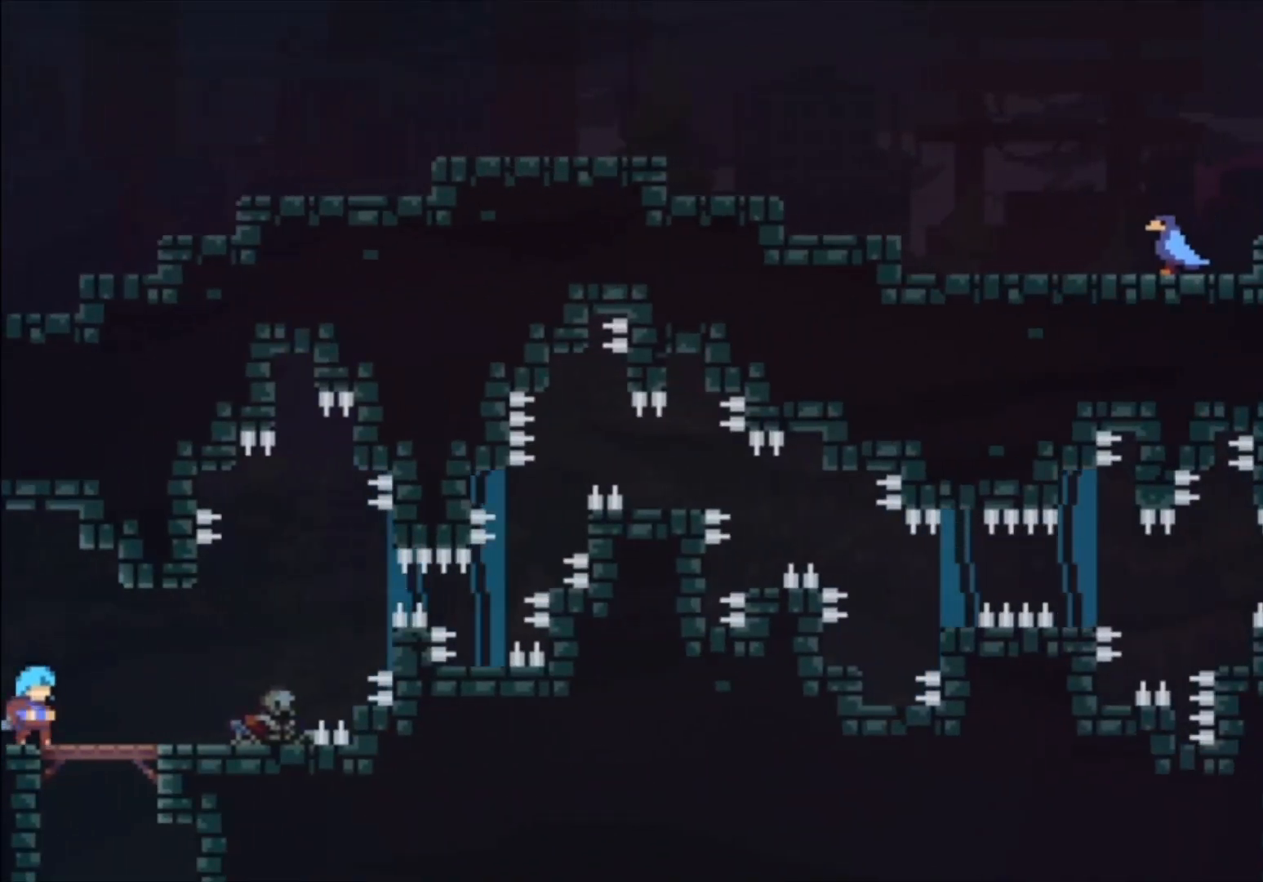
{"dt_ms": 500, "buttons": ["A"], "left_stick": "down", "events": [[233, "left_stick", "down"], [267, "A", "down"]]}
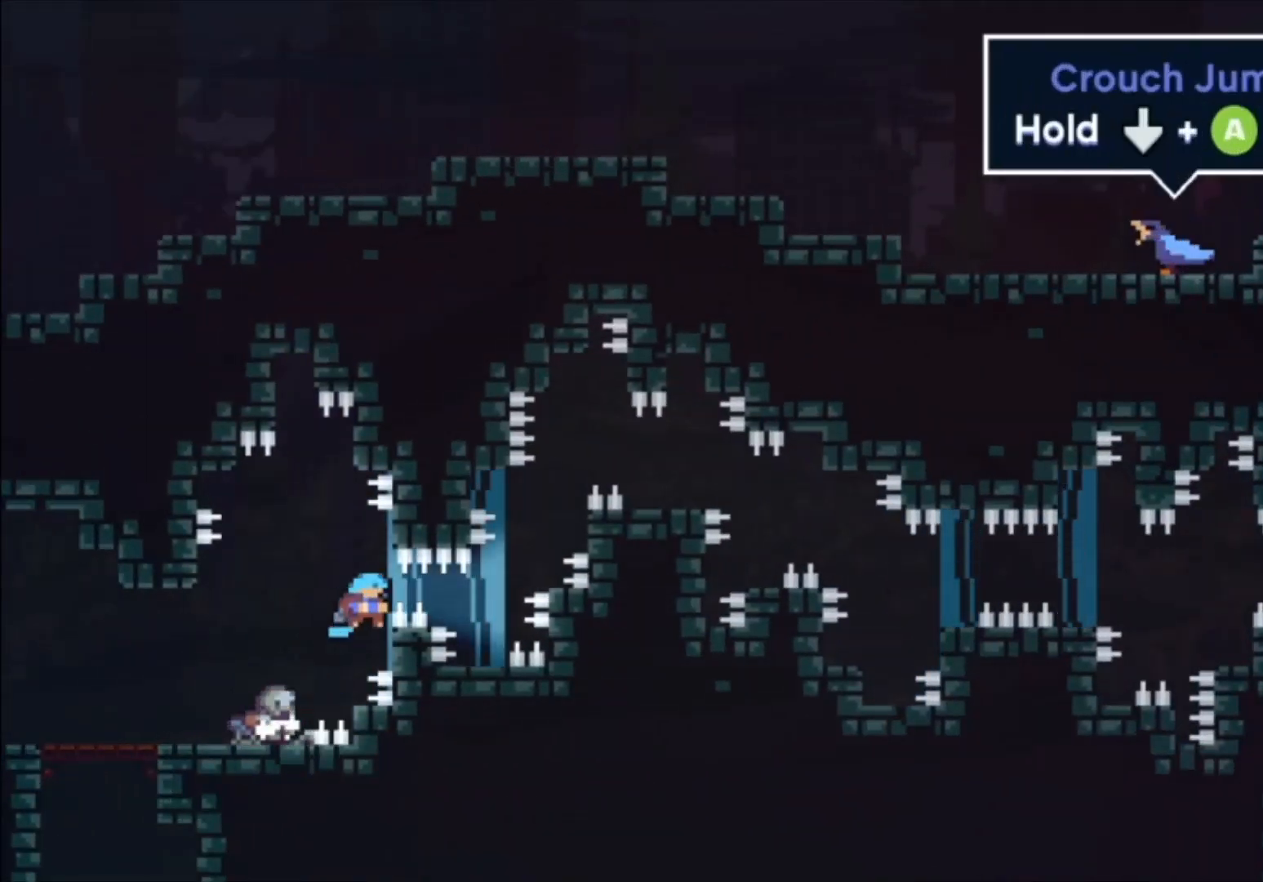
{"dt_ms": 500, "buttons": [], "left_stick": "center", "events": [[200, "A", "up"], [200, "left_stick", "center"]]}
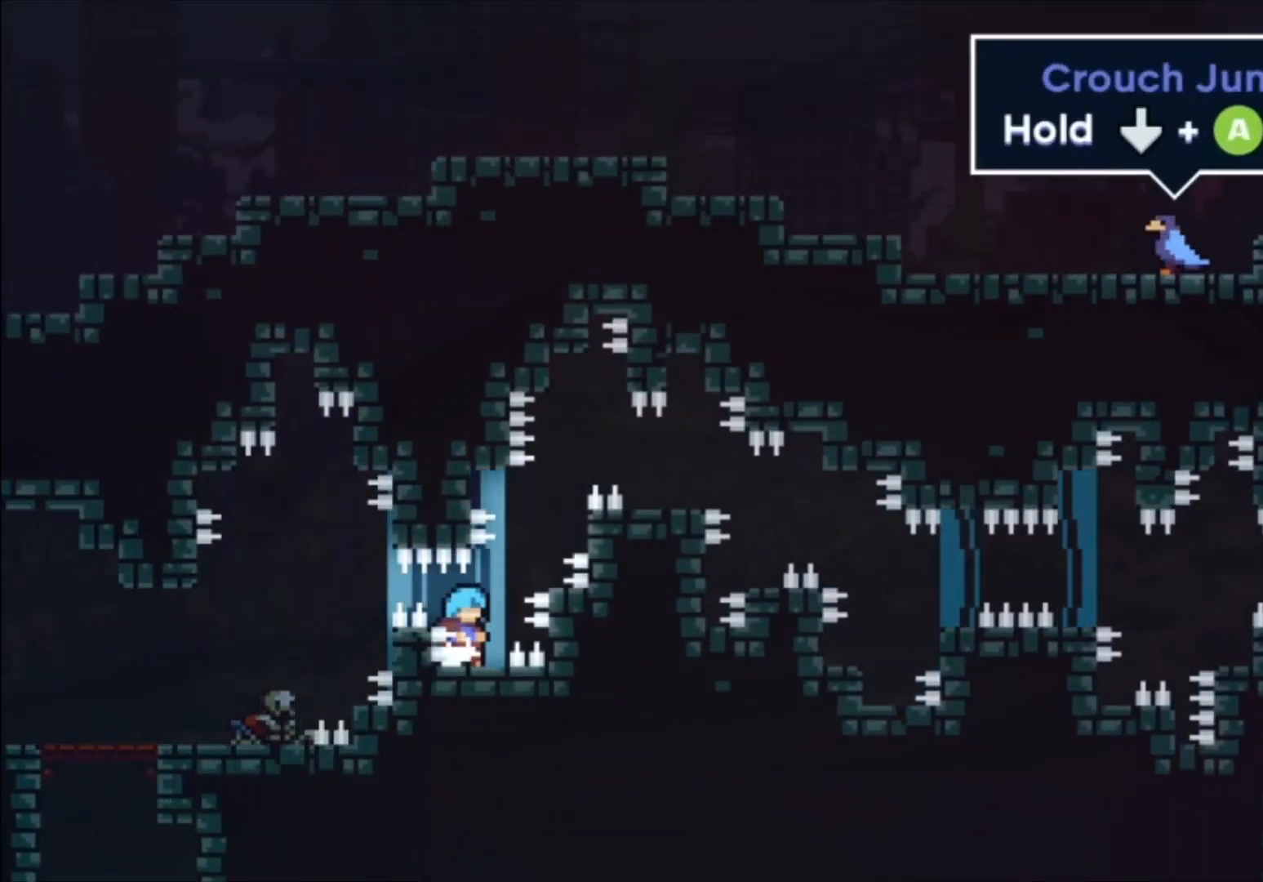
{"dt_ms": 500, "buttons": [], "left_stick": "center", "events": []}
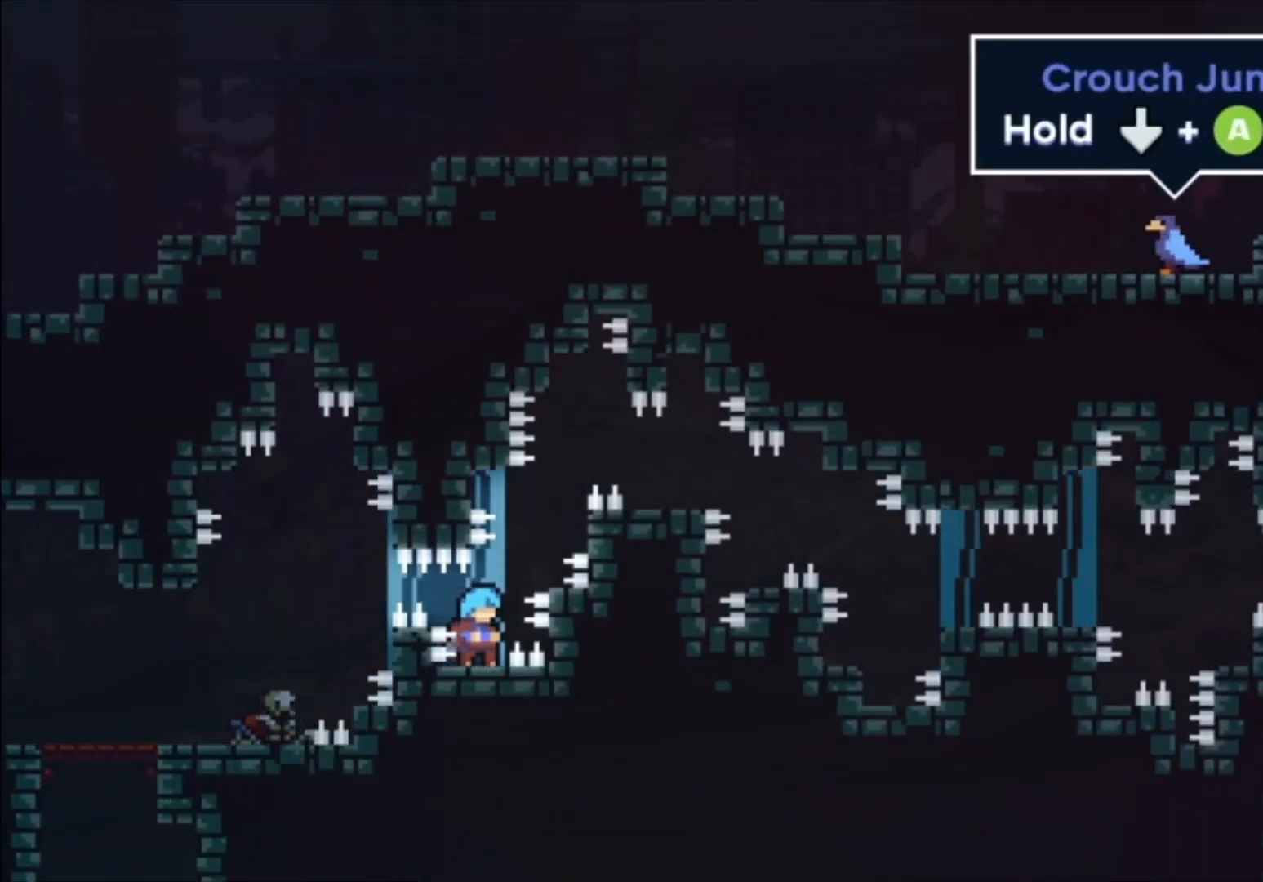
{"dt_ms": 500, "buttons": [], "left_stick": "center", "events": []}
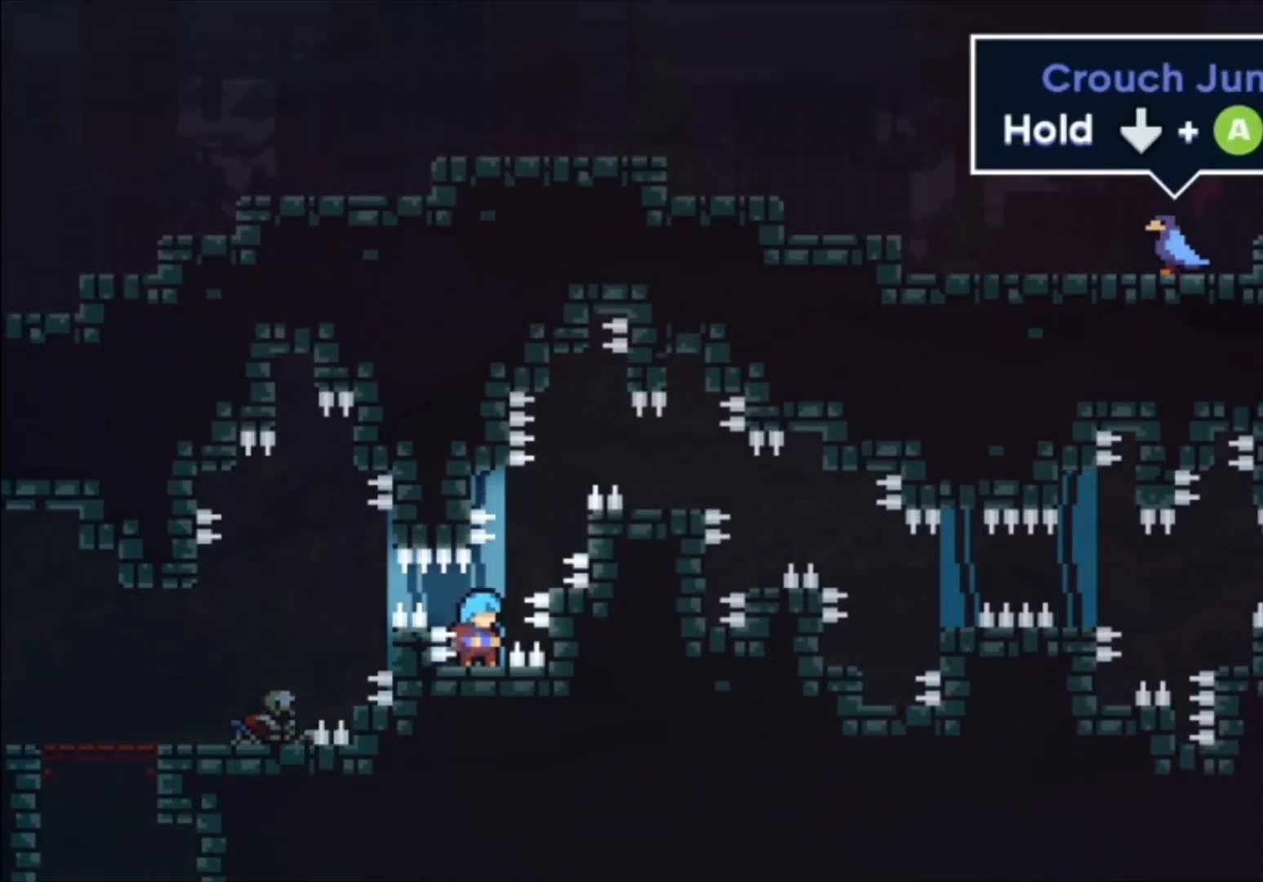
{"dt_ms": 500, "buttons": ["L1"], "left_stick": "center", "events": [[100, "A", "down"], [200, "L1", "down"], [400, "A", "up"]]}
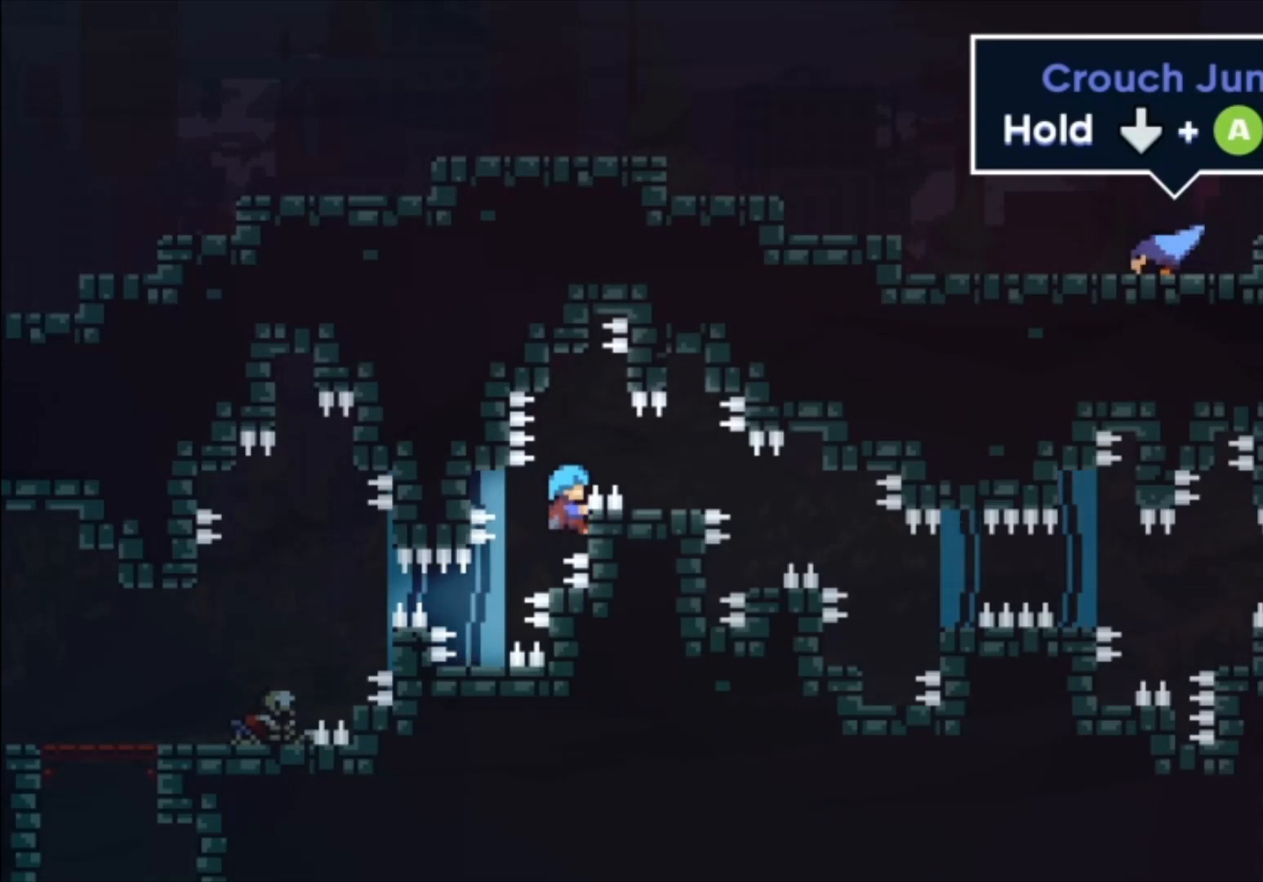
{"dt_ms": 1000, "buttons": [], "left_stick": "center"}
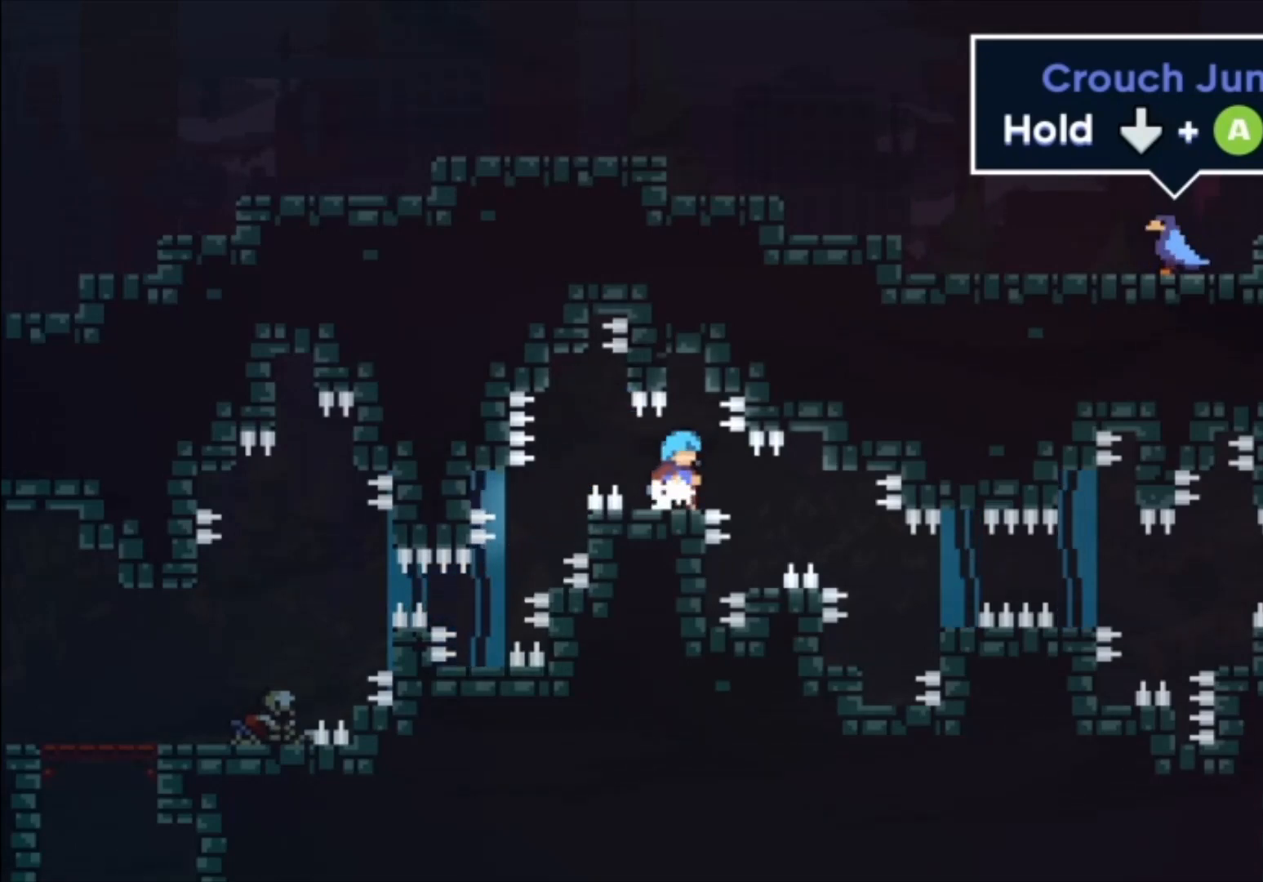
{"dt_ms": 500, "buttons": [], "left_stick": "center", "events": []}
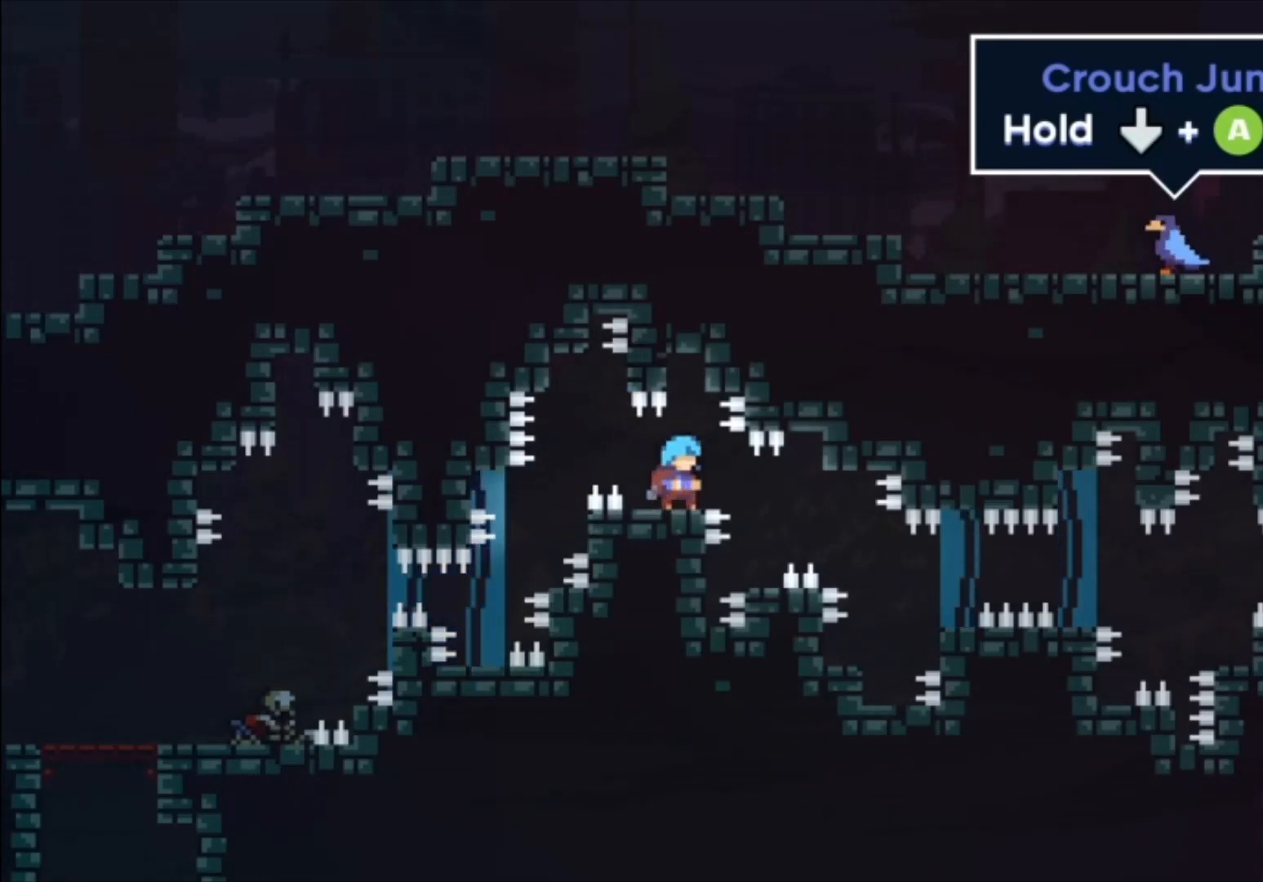
{"dt_ms": 500, "buttons": [], "left_stick": "center", "events": []}
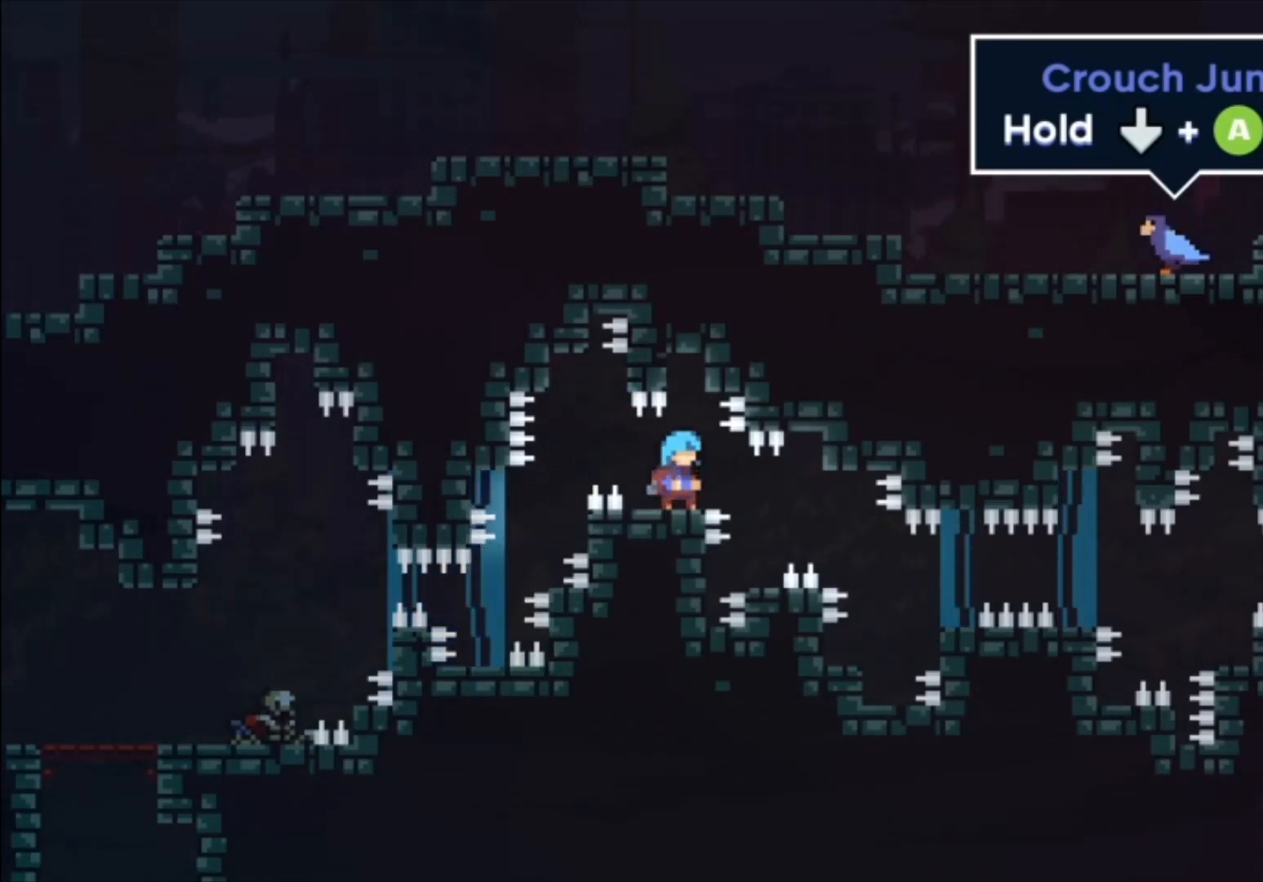
{"dt_ms": 500, "buttons": [], "left_stick": "center", "events": []}
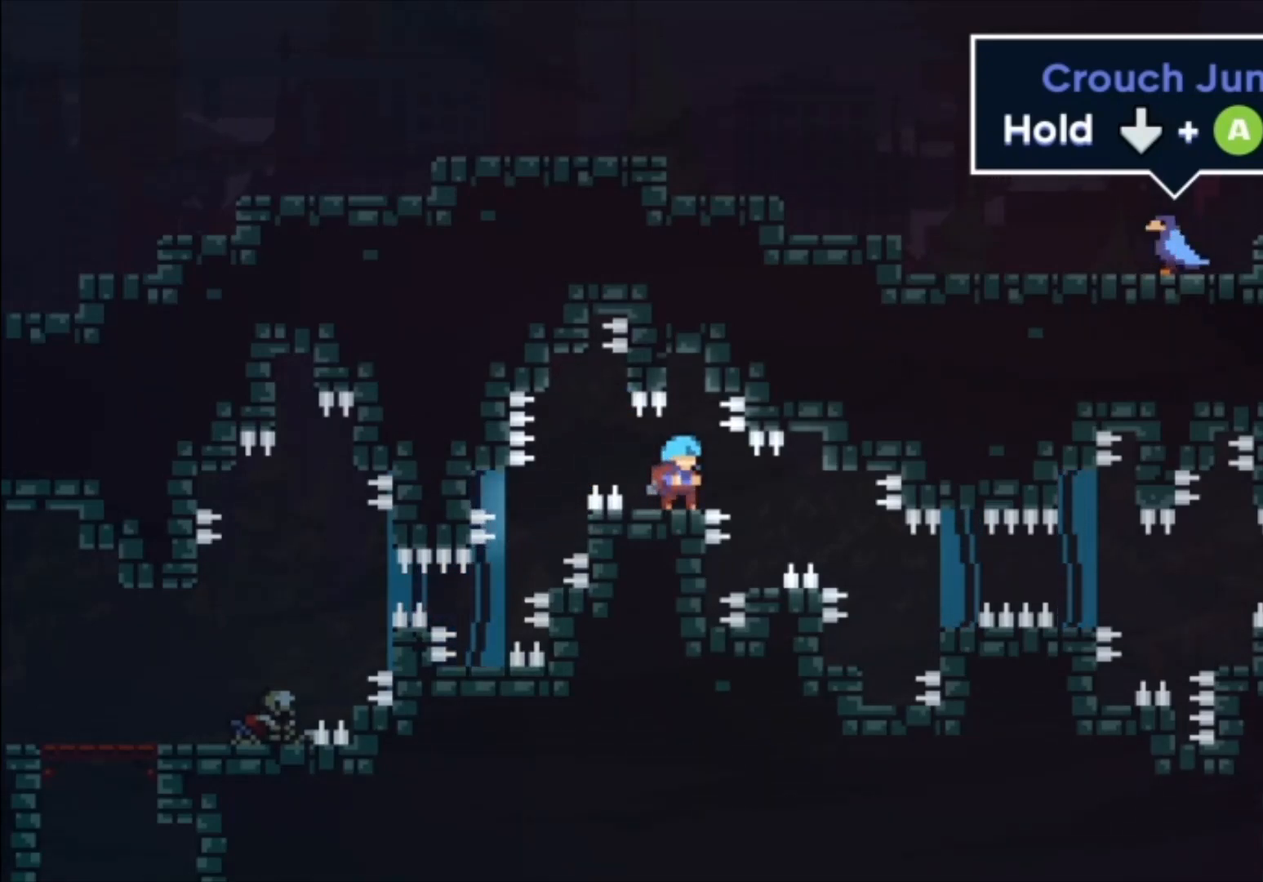
{"dt_ms": 500, "buttons": [], "left_stick": "center", "events": []}